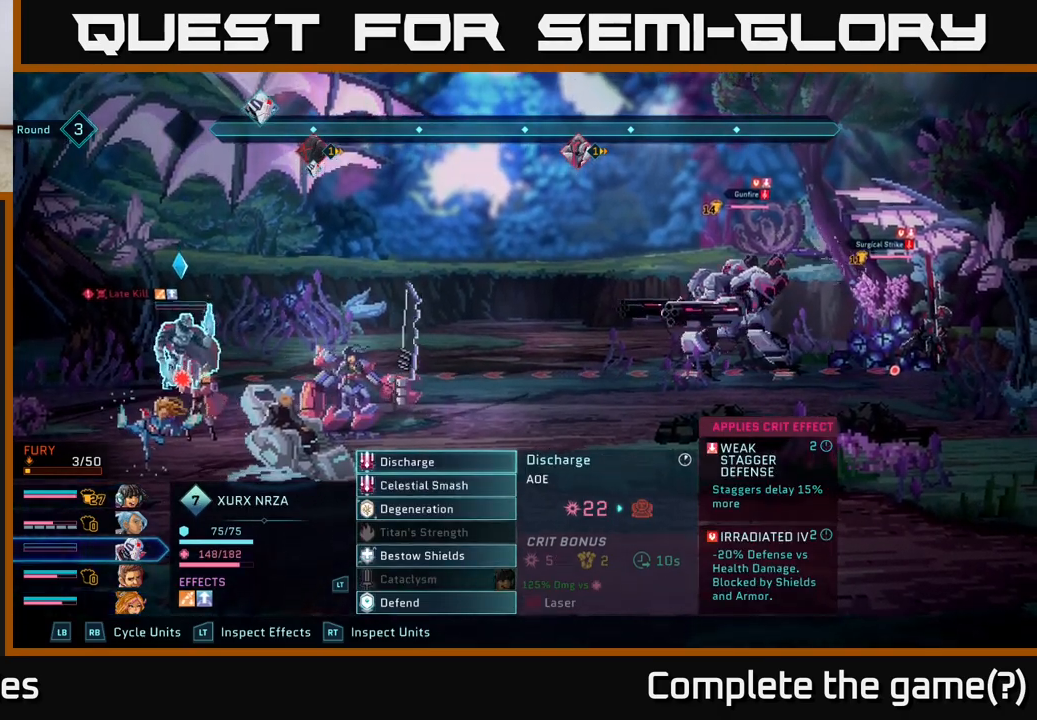
Gameplay with a controller (Xbox layout); each line is a JSON object with the inputs held at the frame after it. "events" lists button and stick changes between this image and that frame as [ms after this image, input, new state], when the widget could be followed in between.
{"buttons": [], "left_stick": "center", "right_stick": "center", "events": []}
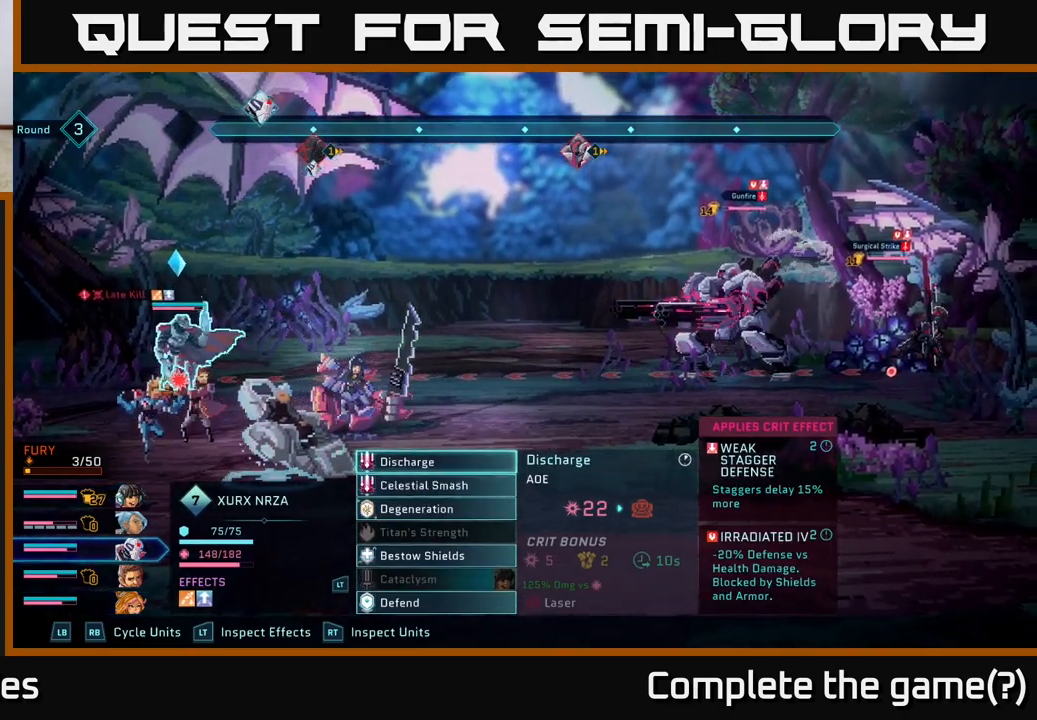
{"buttons": [], "left_stick": "center", "right_stick": "center", "events": []}
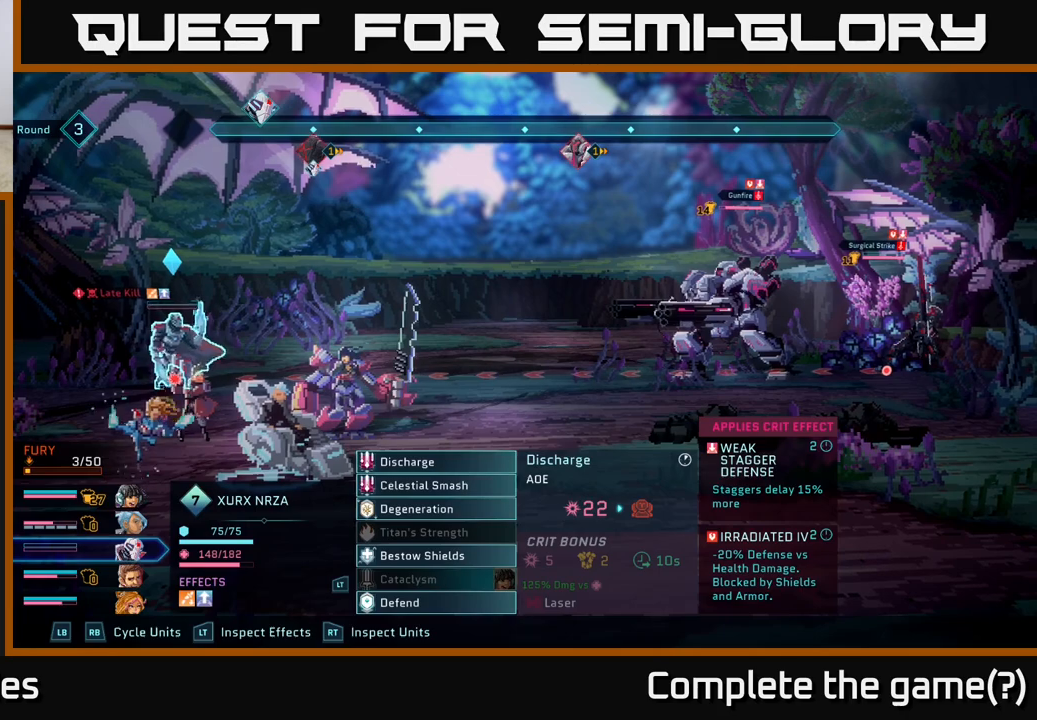
{"buttons": ["L2"], "left_stick": "center", "right_stick": "center", "events": [[433, "L2", "down"]]}
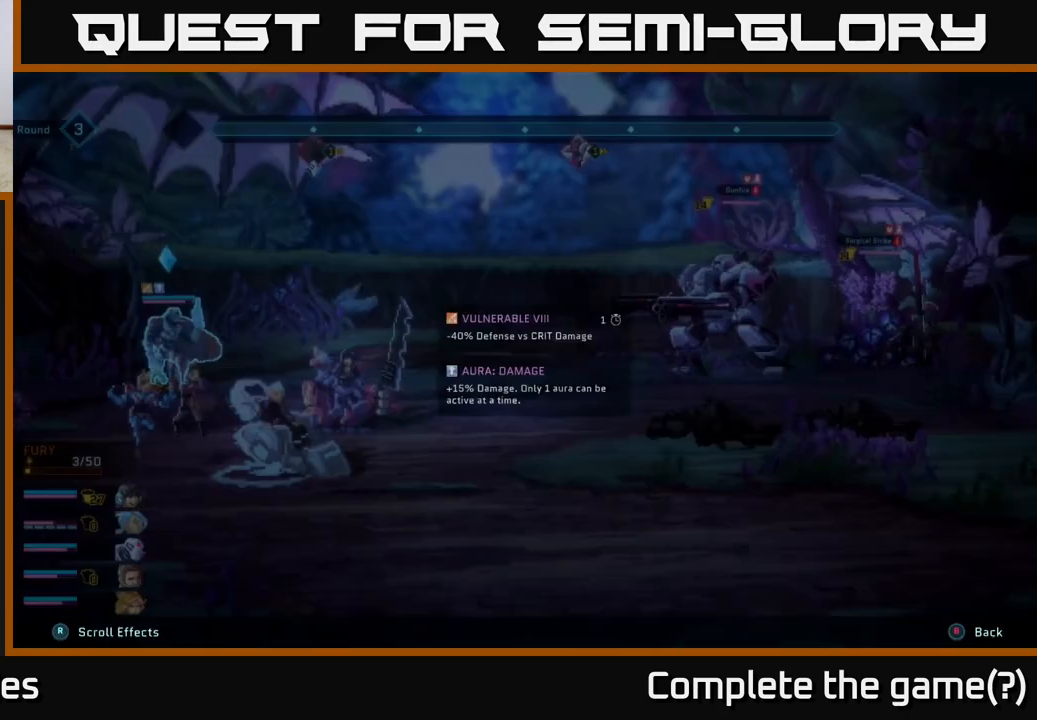
{"buttons": ["L2"], "left_stick": "center", "right_stick": "center", "events": []}
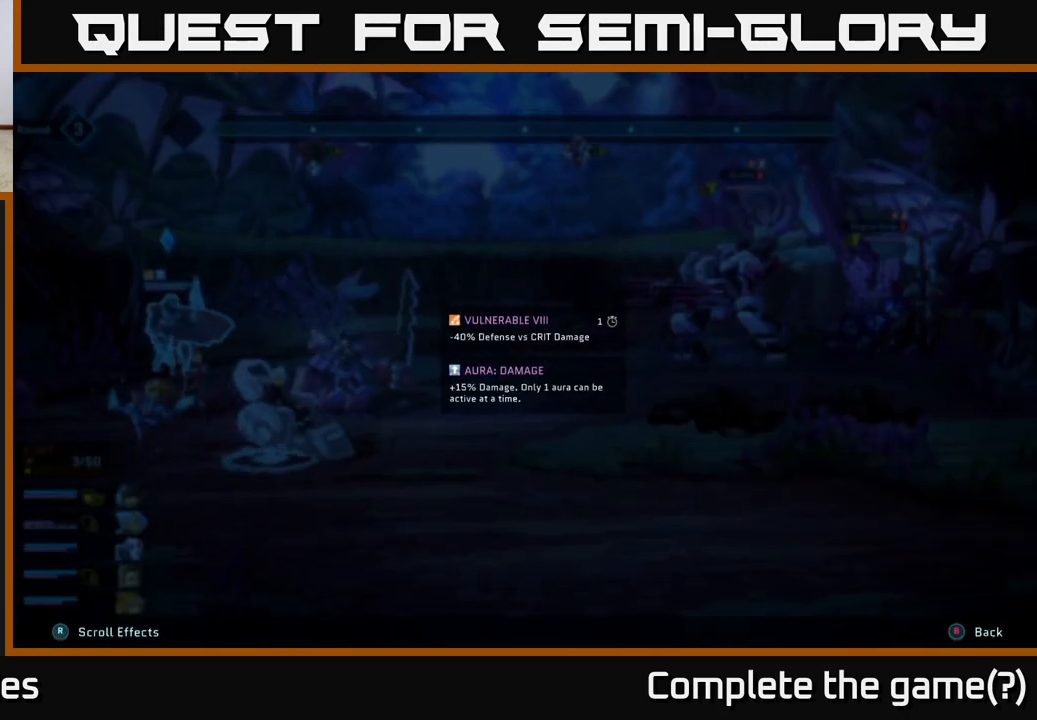
{"buttons": ["L2"], "left_stick": "center", "right_stick": "center", "events": []}
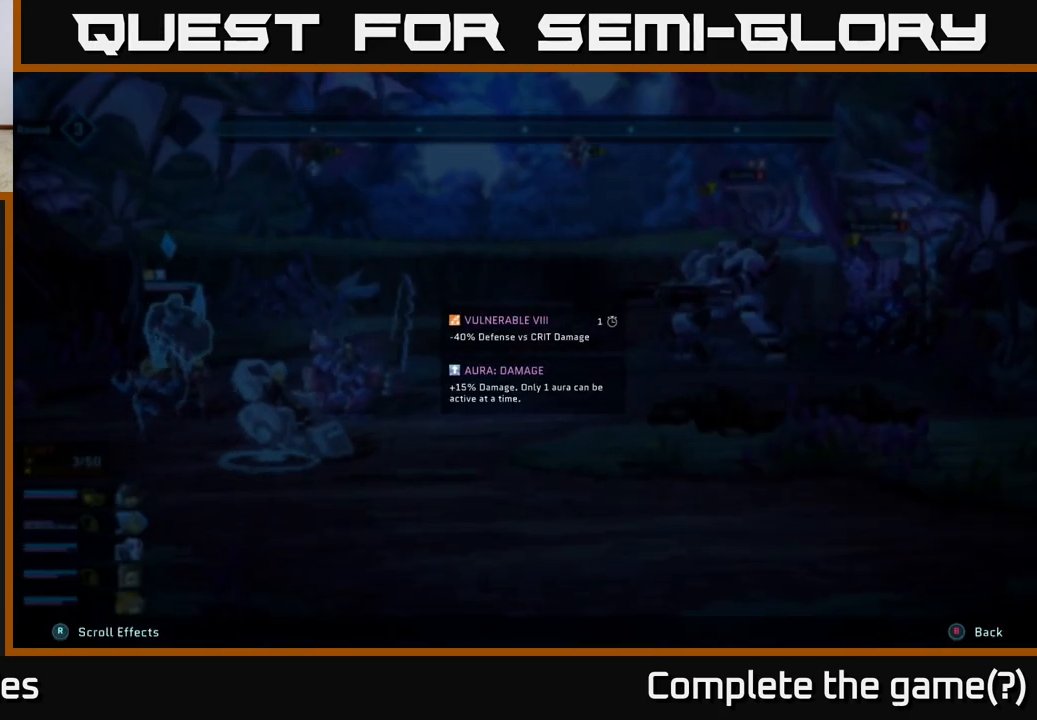
{"buttons": ["L2"], "left_stick": "center", "right_stick": "center", "events": []}
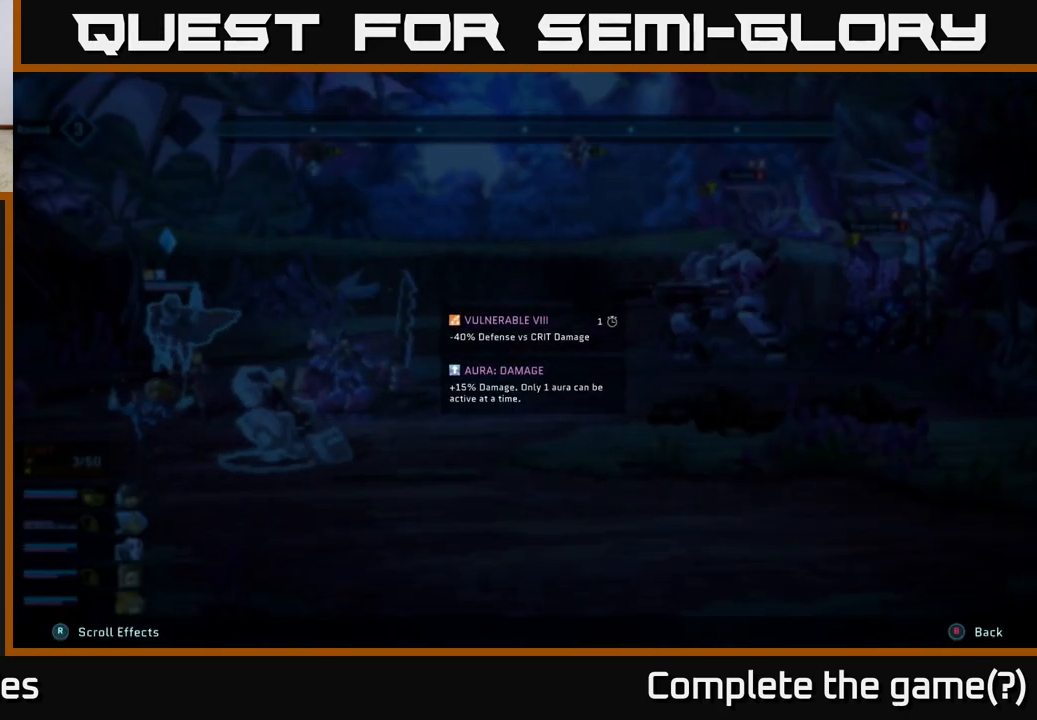
{"buttons": ["L2"], "left_stick": "center", "right_stick": "center", "events": []}
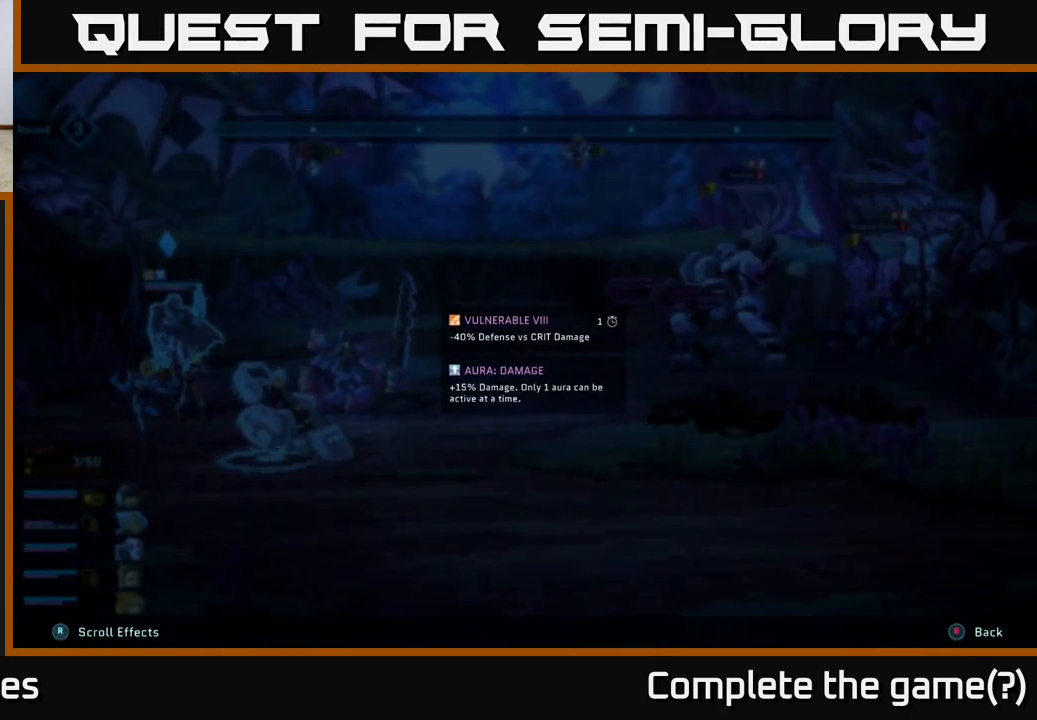
{"buttons": ["L2"], "left_stick": "center", "right_stick": "center", "events": []}
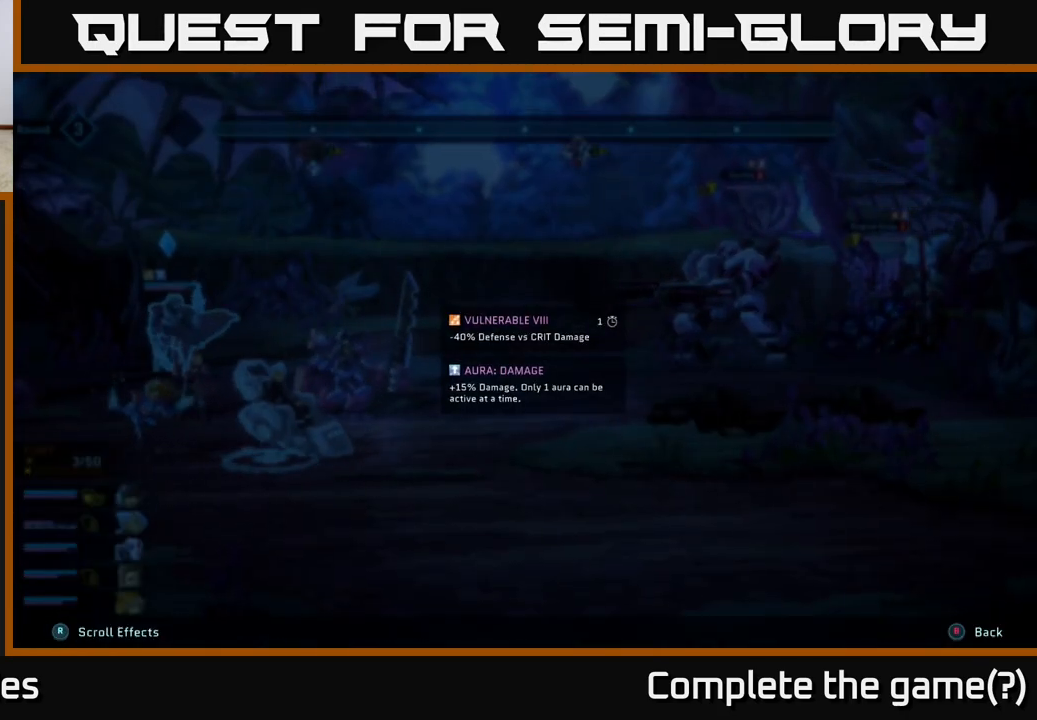
{"buttons": ["L2"], "left_stick": "center", "right_stick": "center", "events": []}
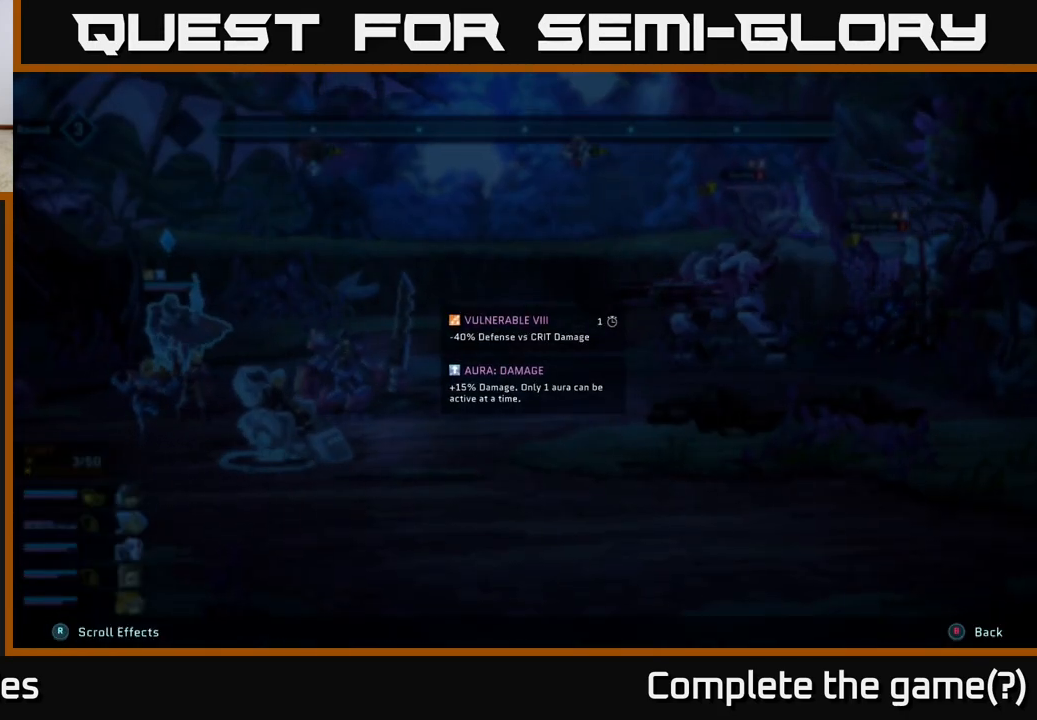
{"buttons": ["L2"], "left_stick": "center", "right_stick": "center", "events": []}
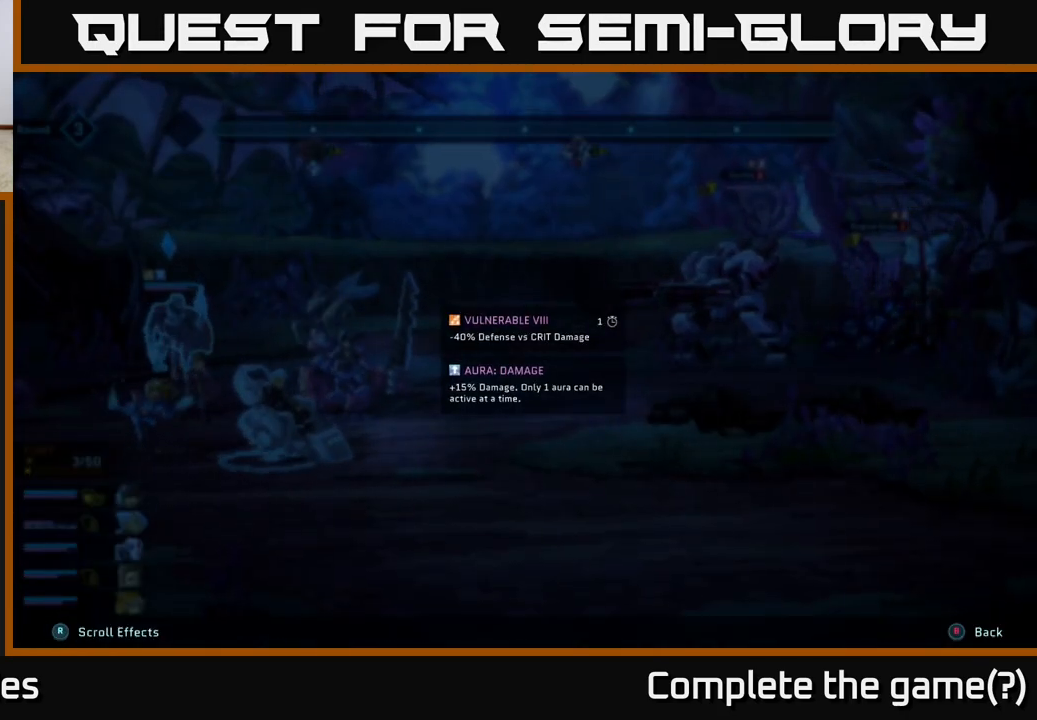
{"buttons": ["L2"], "left_stick": "center", "right_stick": "center", "events": []}
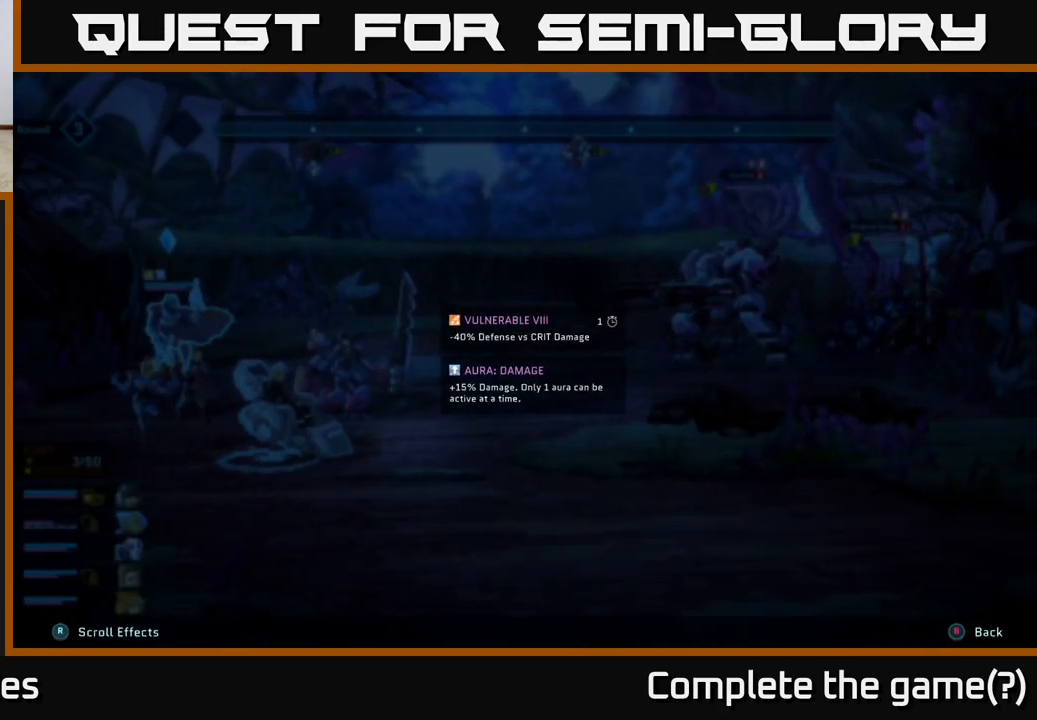
{"buttons": ["L2"], "left_stick": "center", "right_stick": "center", "events": []}
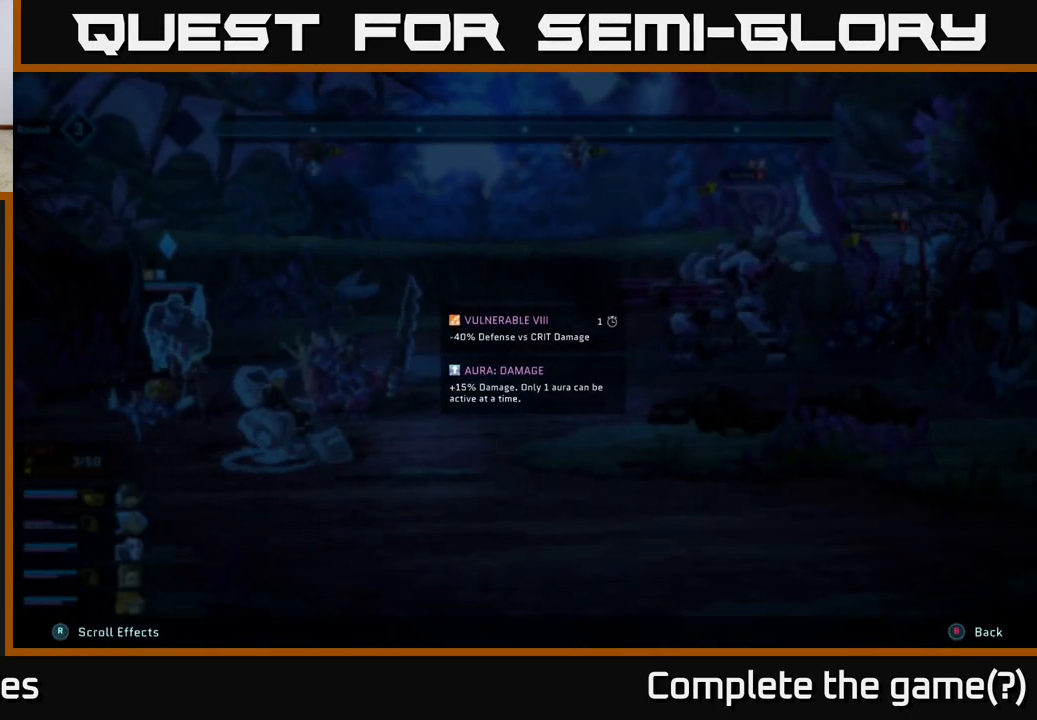
{"buttons": ["L2"], "left_stick": "center", "right_stick": "center", "events": []}
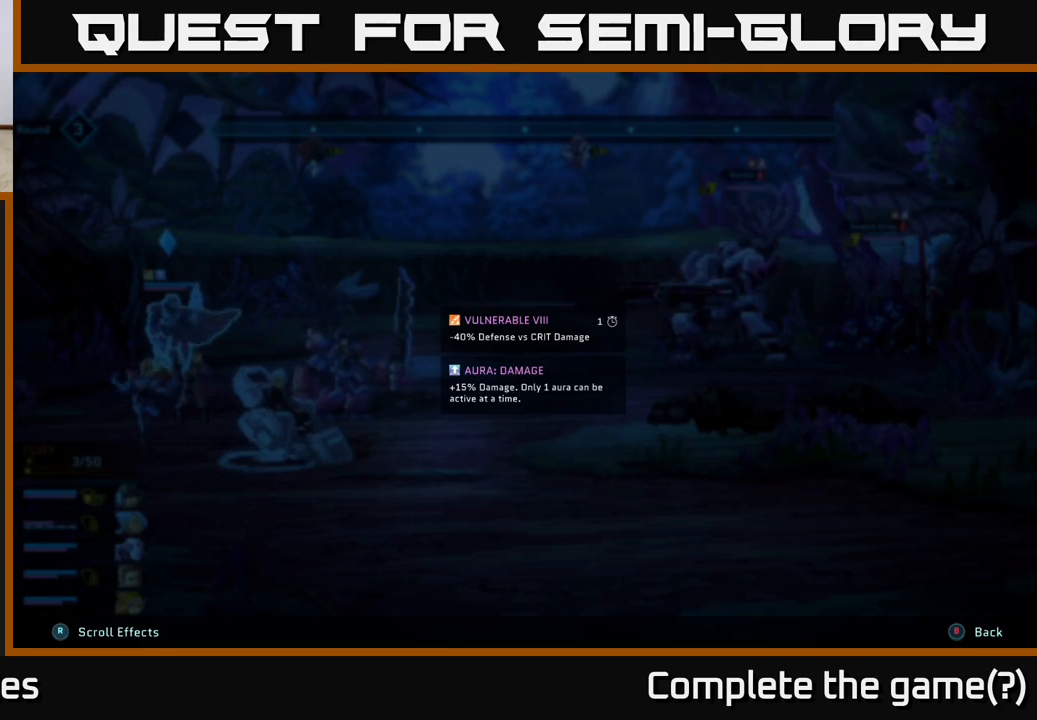
{"buttons": ["L2"], "left_stick": "center", "right_stick": "center", "events": []}
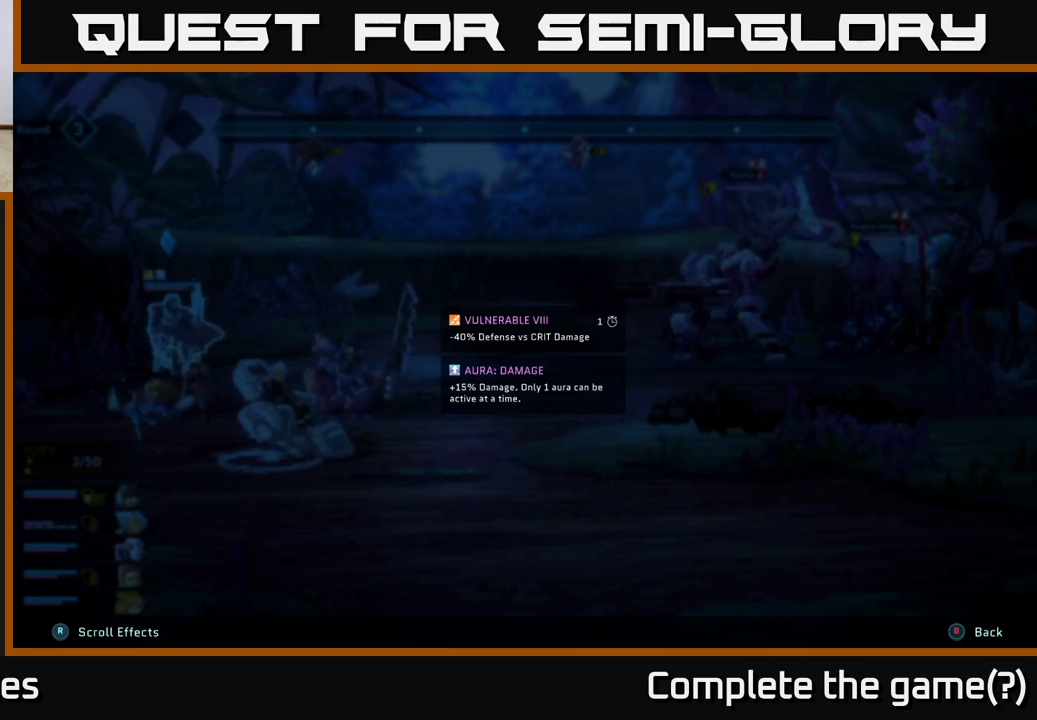
{"buttons": [], "left_stick": "center", "right_stick": "center", "events": [[100, "L2", "up"]]}
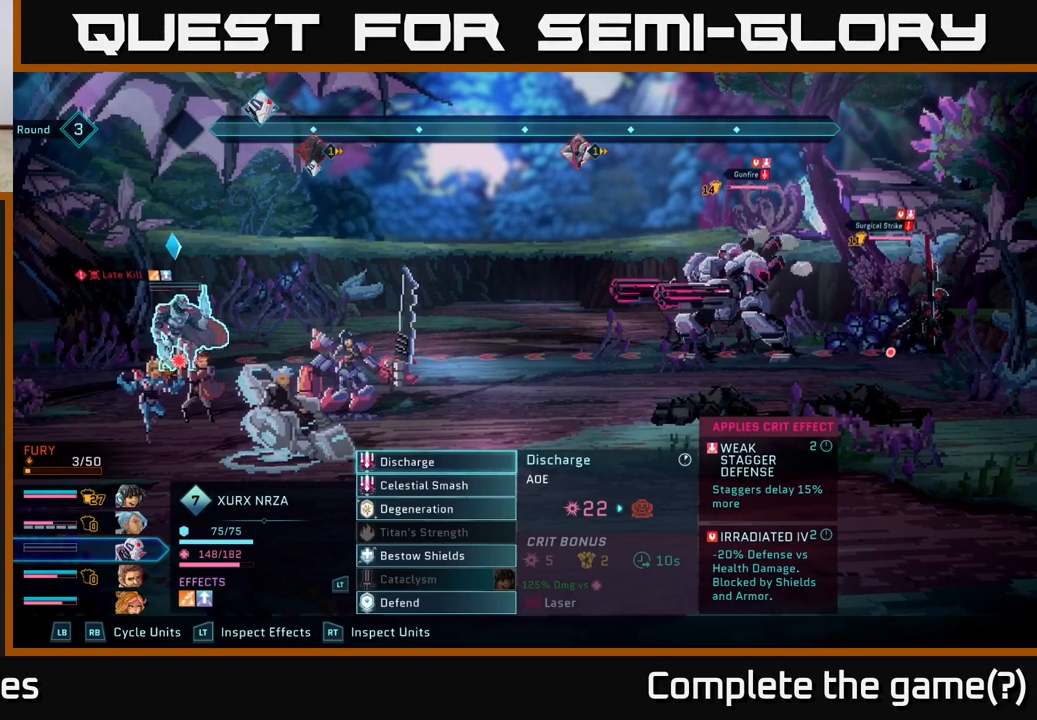
{"buttons": [], "left_stick": "center", "right_stick": "center", "events": []}
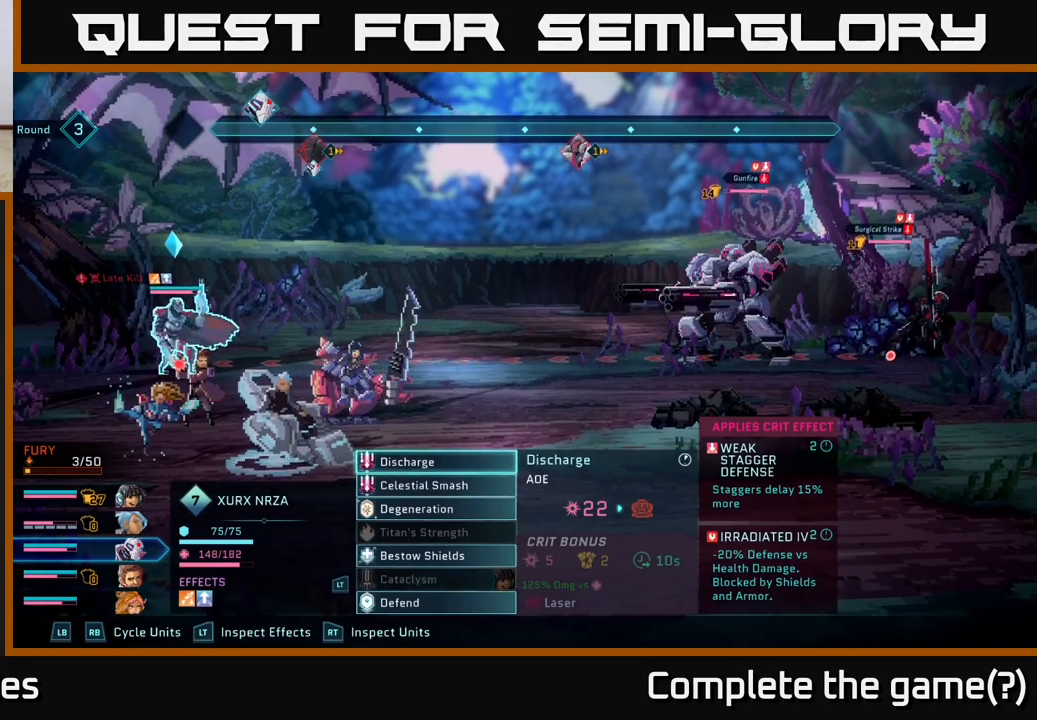
{"buttons": [], "left_stick": "center", "right_stick": "center", "events": []}
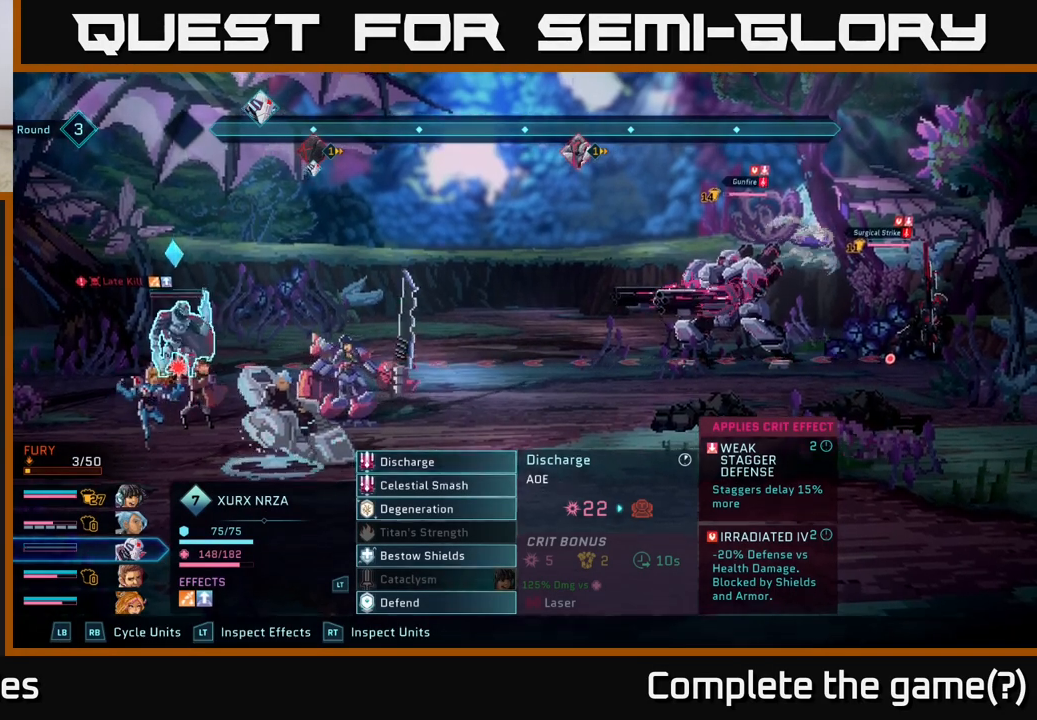
{"buttons": [], "left_stick": "center", "right_stick": "center", "events": []}
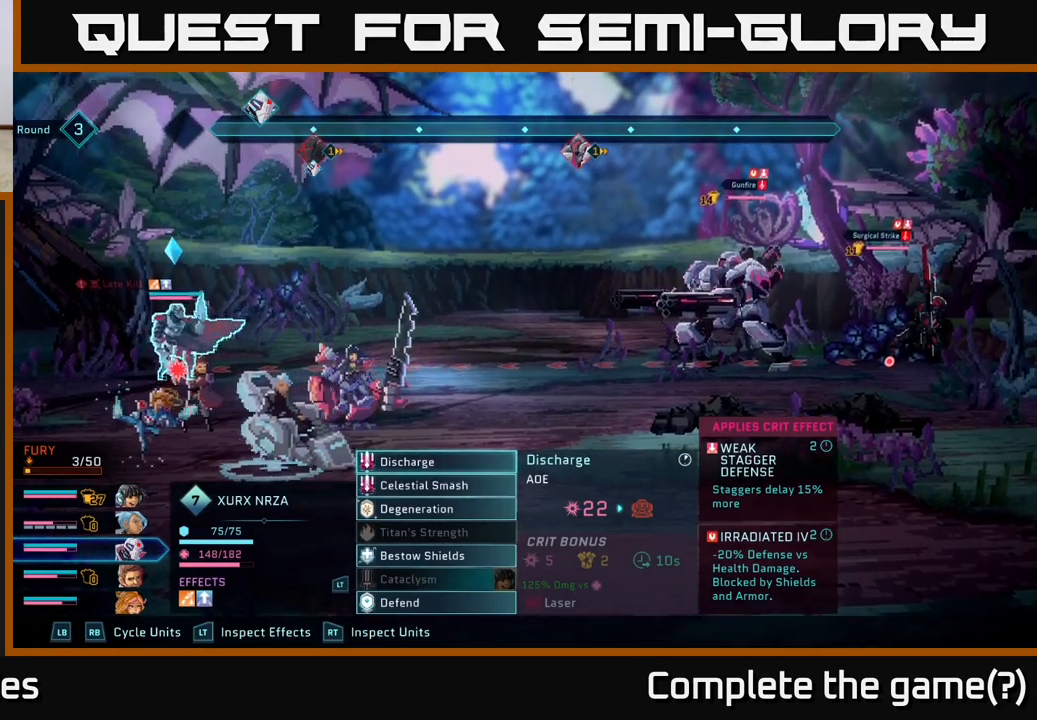
{"buttons": [], "left_stick": "center", "right_stick": "center", "events": []}
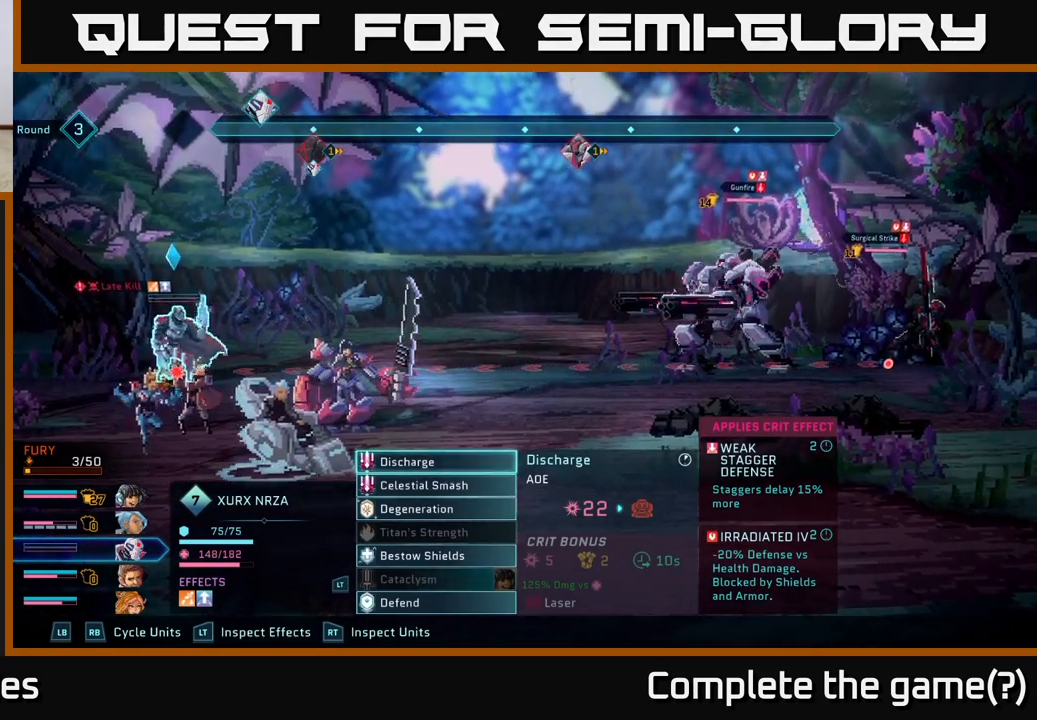
{"buttons": [], "left_stick": "center", "right_stick": "center", "events": []}
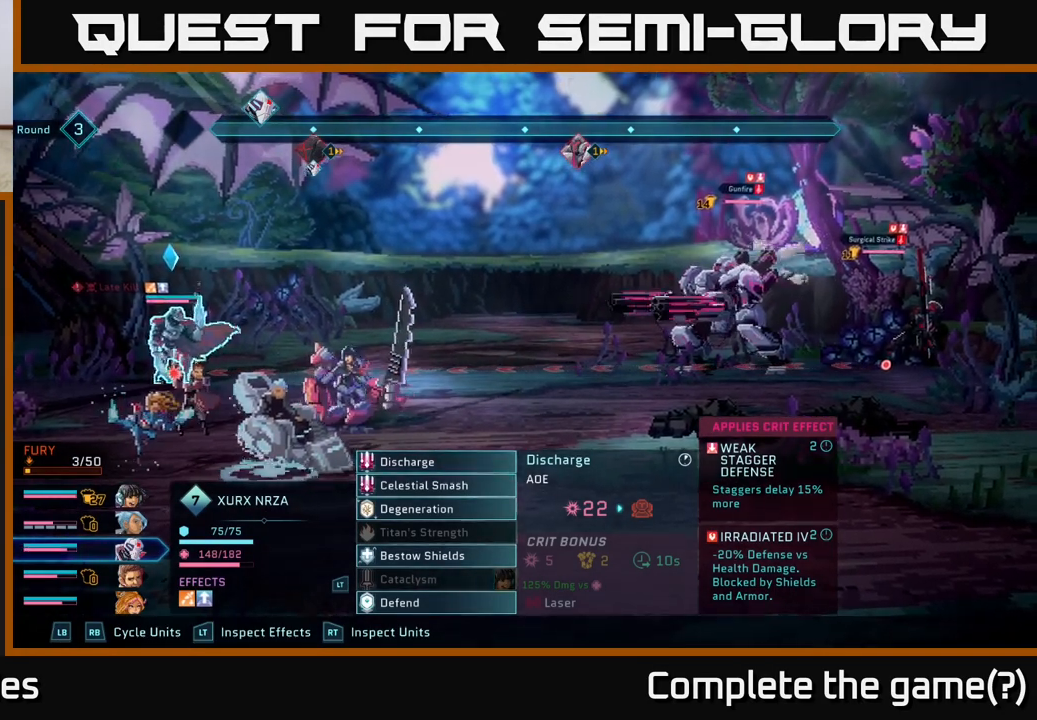
{"buttons": [], "left_stick": "center", "right_stick": "center", "events": [[267, "A", "down"], [400, "A", "up"]]}
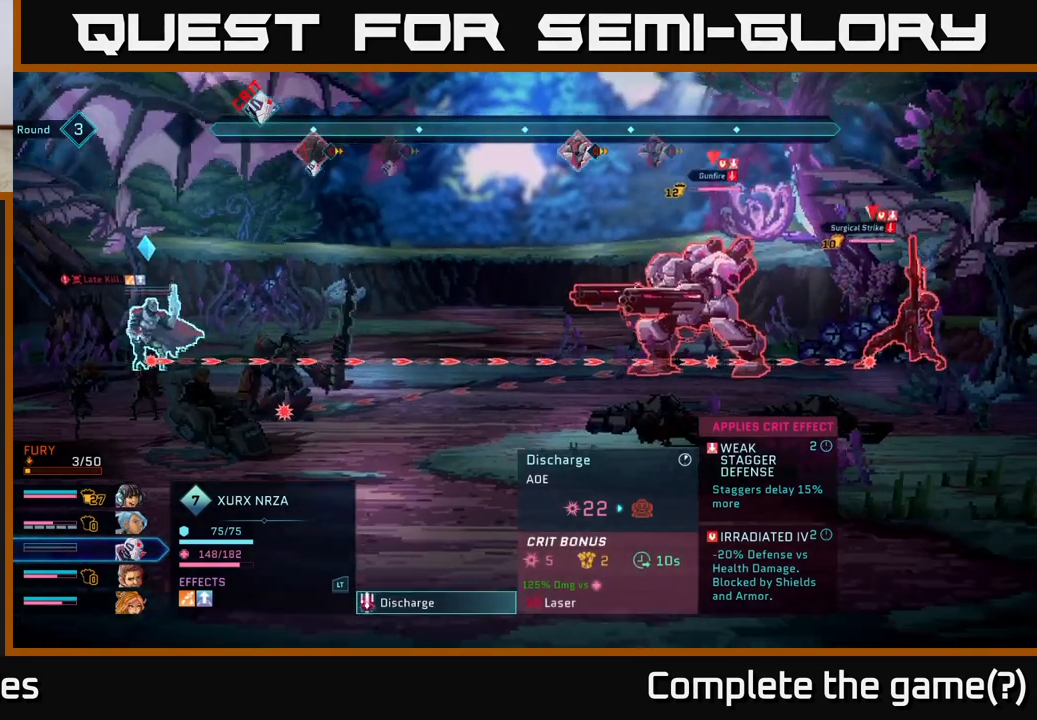
{"buttons": [], "left_stick": "center", "right_stick": "center", "events": []}
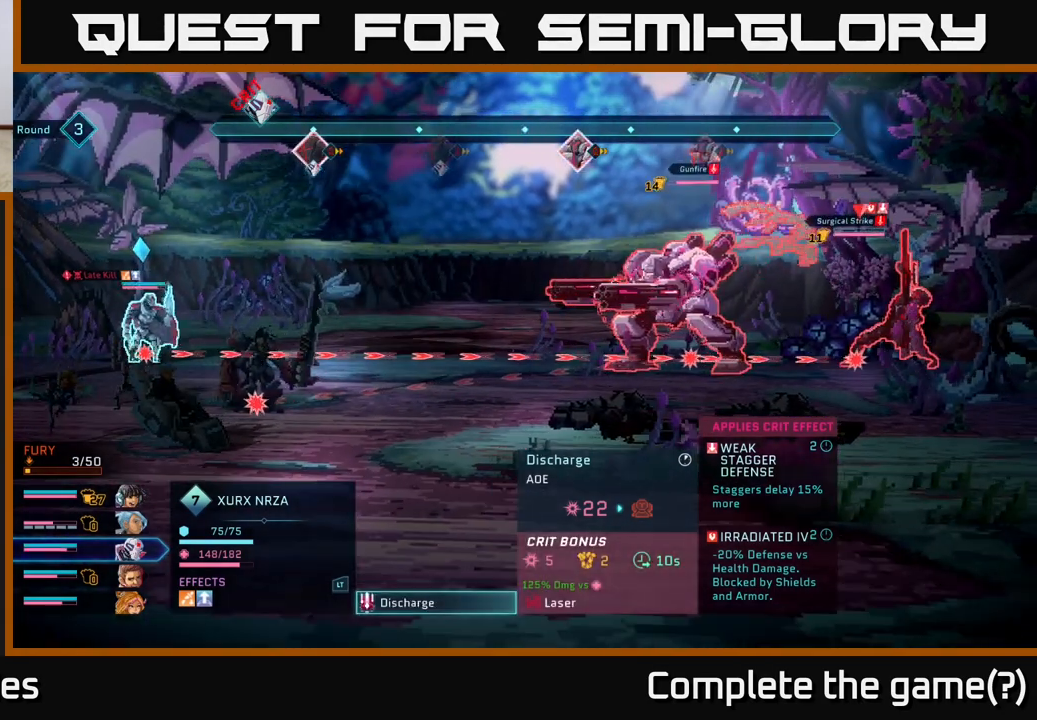
{"buttons": [], "left_stick": "center", "right_stick": "center", "events": []}
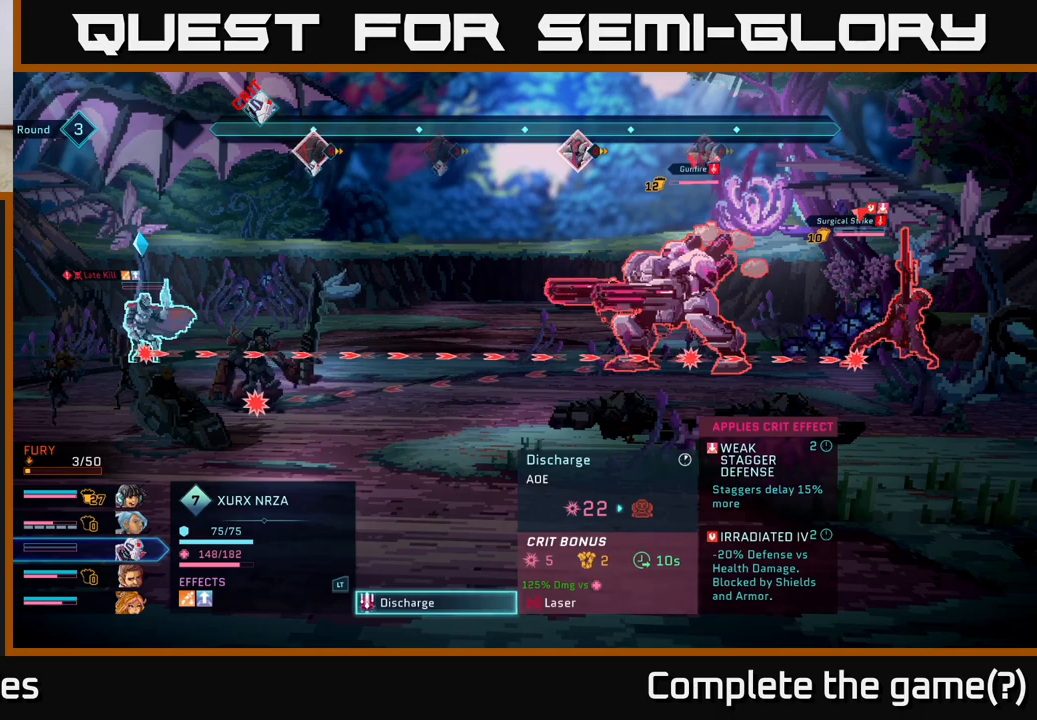
{"buttons": [], "left_stick": "center", "right_stick": "center", "events": []}
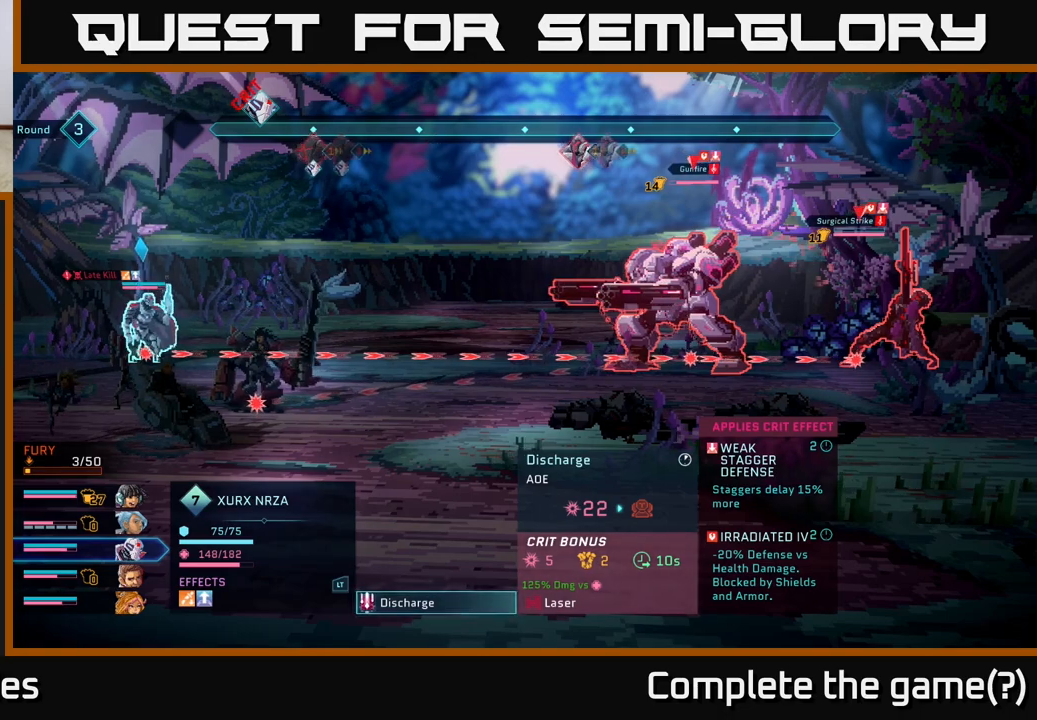
{"buttons": [], "left_stick": "center", "right_stick": "center", "events": []}
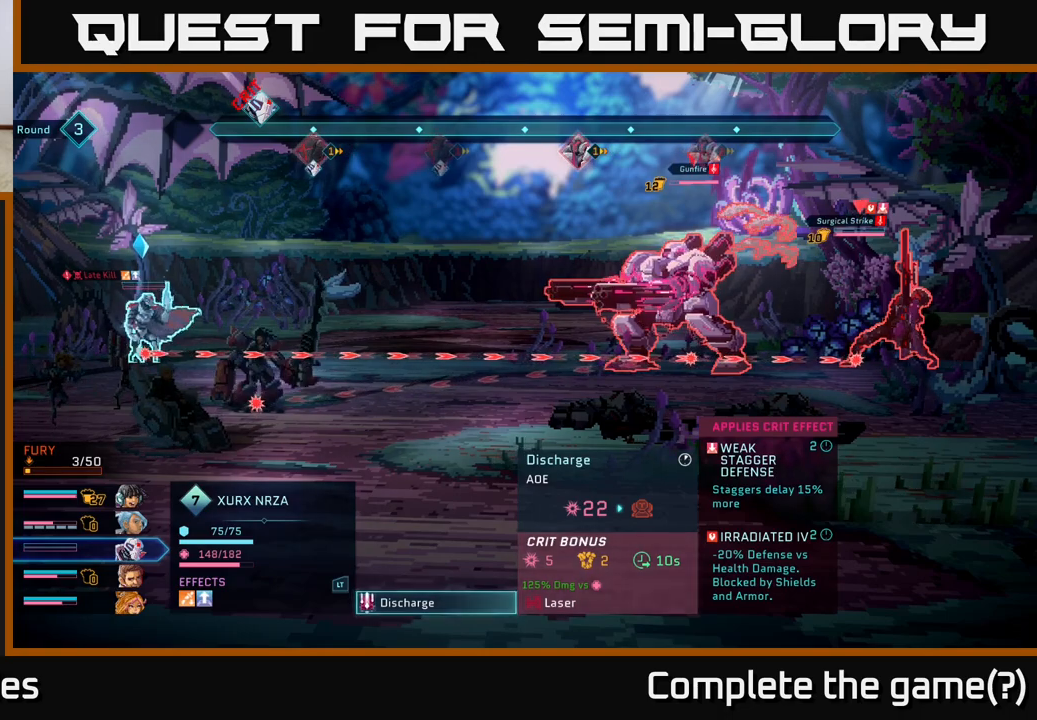
{"buttons": [], "left_stick": "center", "right_stick": "center", "events": [[333, "B", "down"], [417, "B", "up"]]}
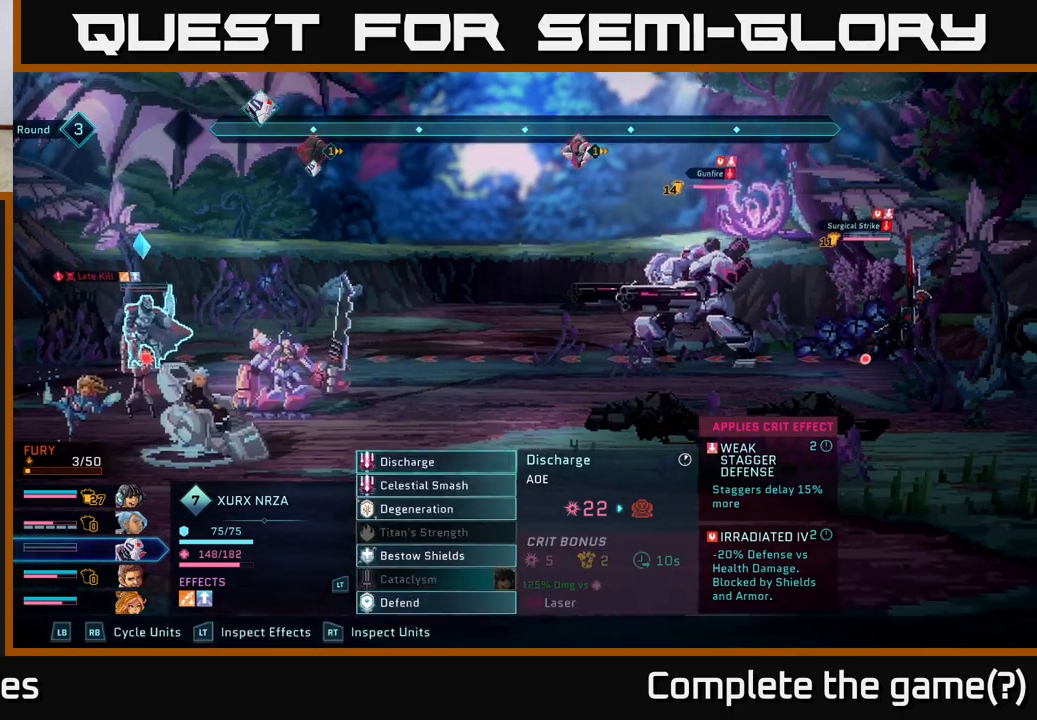
{"buttons": [], "left_stick": "center", "right_stick": "center", "events": []}
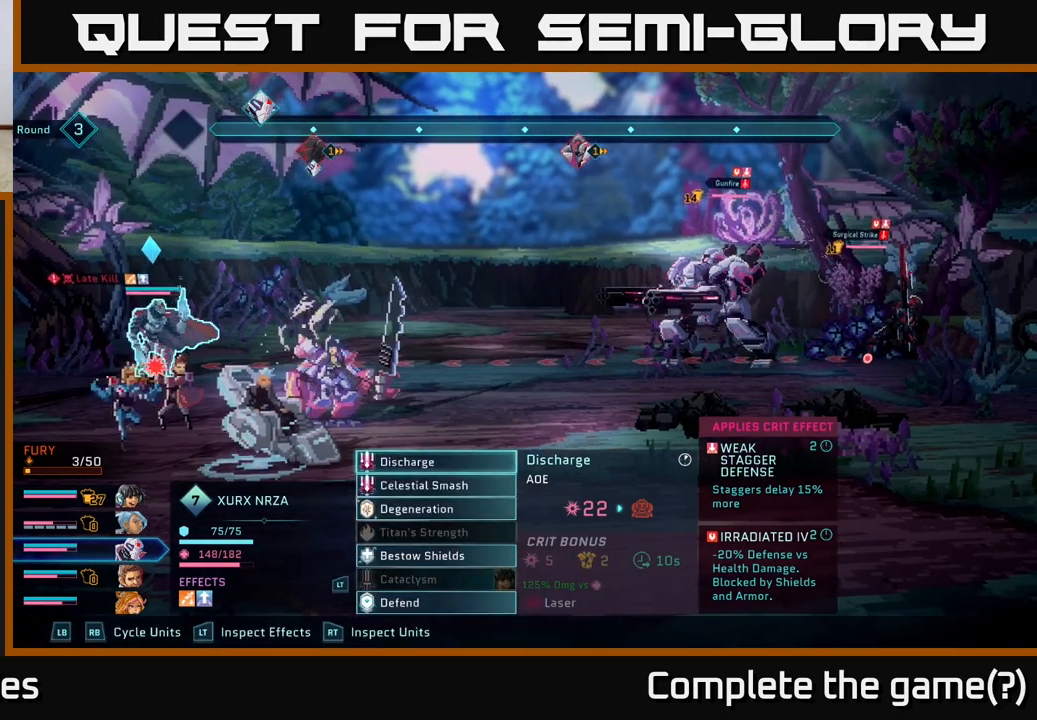
{"buttons": [], "left_stick": "center", "right_stick": "center", "events": []}
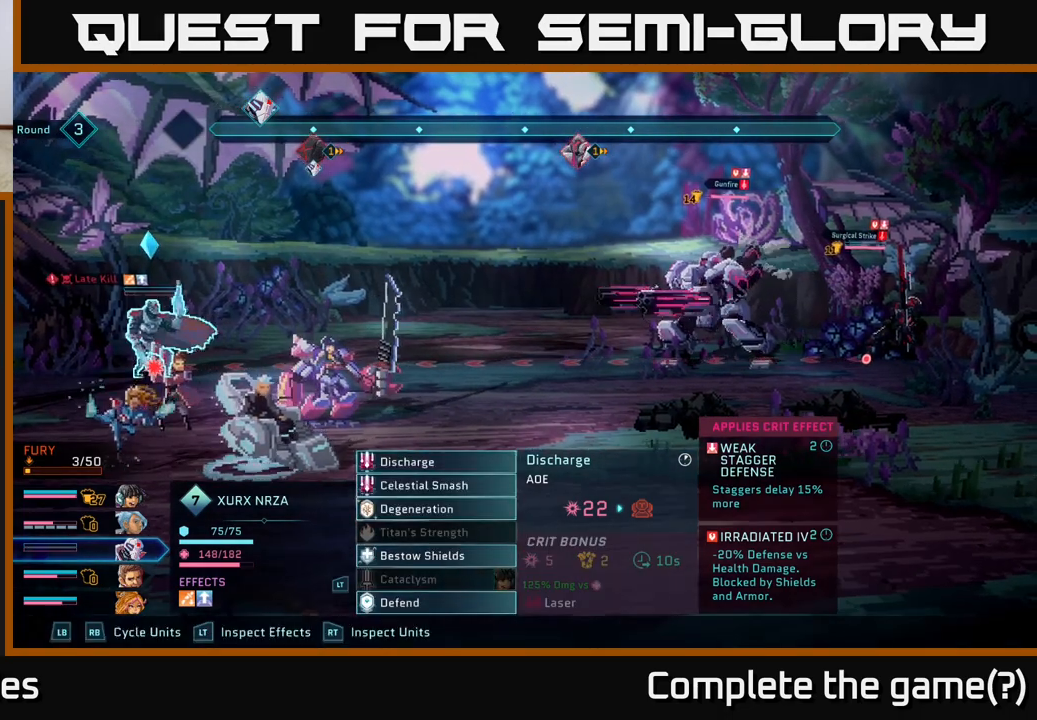
{"buttons": ["R1"], "left_stick": "center", "right_stick": "center", "events": [[450, "R1", "down"]]}